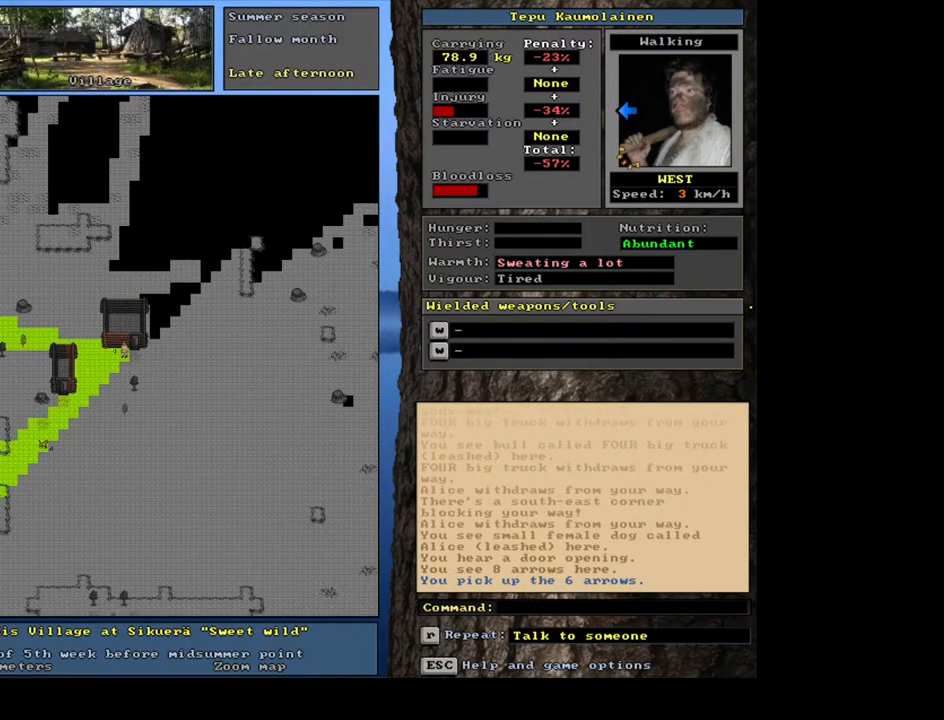
Gameplay with keyboard and mouse; each line is a JSON object with the keys and mouse buttons held at the frame after it. "events" lists presses ("down") and releases ("up") of ".", "/", "0", "1", "2", "3", "4", "5", "6", "7", "8", "9", "a", "alt_l", "alt_r", "b", "backslash", "backspace", "c", "caps_lock", "comma", "ctrl_l", "ctrl_r", "d", "down", "e", "equals", "escape", "f", "f1", "f10", "f11", "f12", "f2", "f3", "f4", "f5", "f6", "f7", "f8", "f9", "g", "h", "i", "j", "k", "l", "lbracket", "left", "m", "minus", "n", "num0", "num1", "num2", "num3", "num4", "num5", "num6", "num7", "num8", "num9", "o", "p", "q", "quote", "r", "rbracket", "return", "right", "s", "semicolon", "shift_l", "shift_r", "space", "super", "t", "tab", "tilde", "u", "up", "v", "w", "x", "y", "z", "mouse_left", "mouse_wheel", "mouse_right", "mouse_mb4" and "mouse_mb5" between this image and that frame as [ms after this image, input, new state], when the widget could be followed in between. "mouse_left", "mouse_wheel", "mouse_right", "mouse_mb4", "mouse_mb5" = the "left", "wheel", "right", "mb4", "mb5" buttons of the "mouse" list. No other keys are recorded. "wheel" means that the mouse wheel is clicked or scrolled. Mouse movement is not recorded. Not read: other_keys.
{"keys": ["ctrl_l"], "mouse": [], "events": [[100, "ctrl_l", "up"], [350, "ctrl_l", "down"]]}
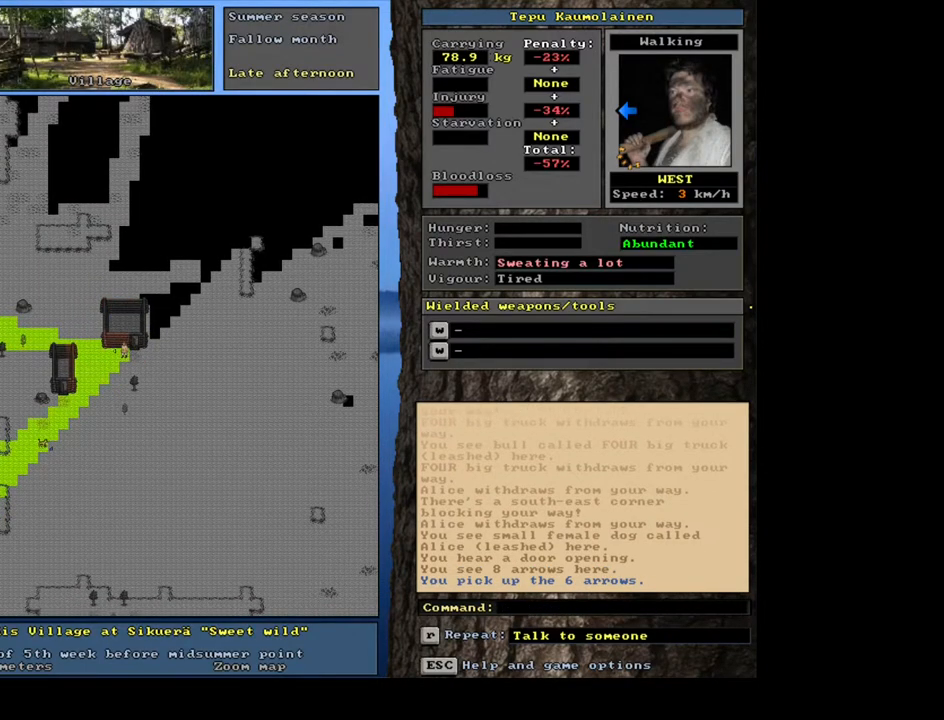
{"keys": [], "mouse": [], "events": [[500, "ctrl_l", "up"]]}
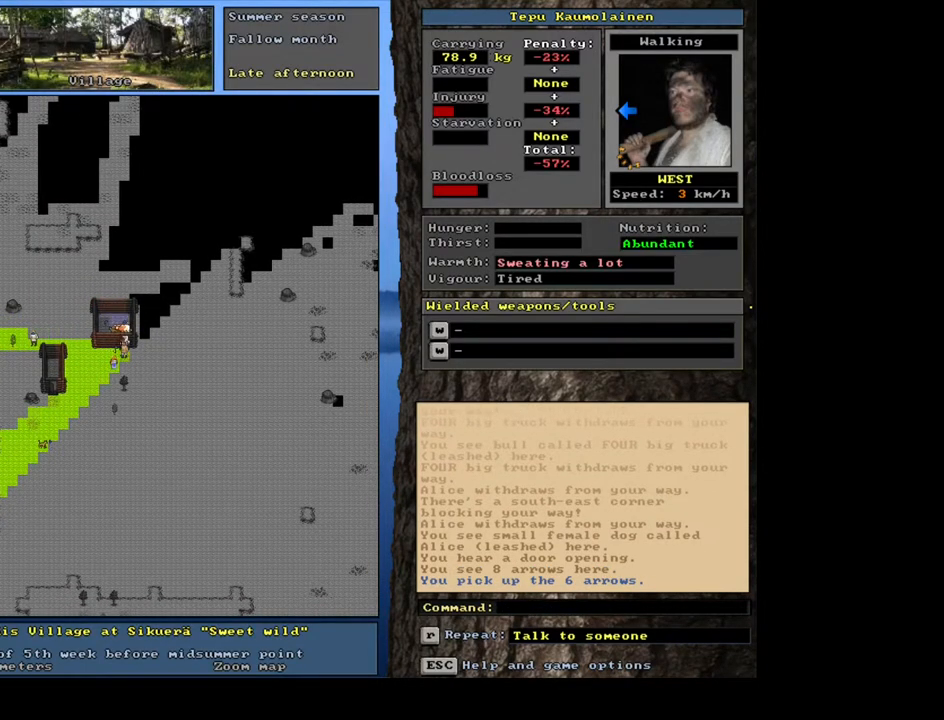
{"keys": ["shift_l"], "mouse": [], "events": [[233, "shift_l", "down"], [367, "c", "down"], [500, "c", "up"]]}
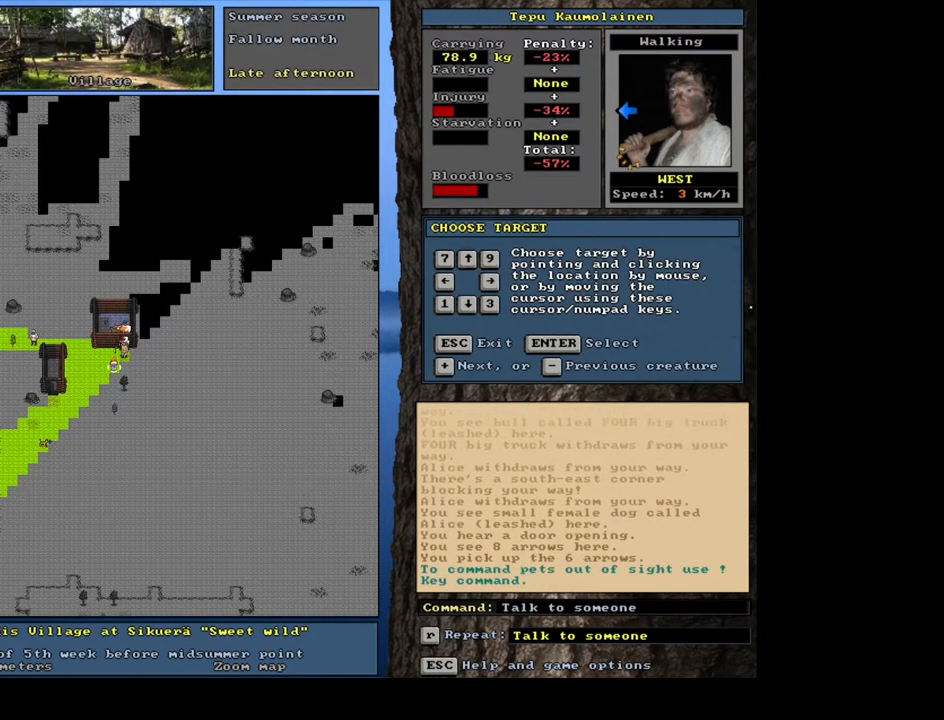
{"keys": [], "mouse": [], "events": [[33, "shift_l", "up"], [183, "return", "down"], [267, "return", "up"], [400, "t", "down"], [483, "t", "up"]]}
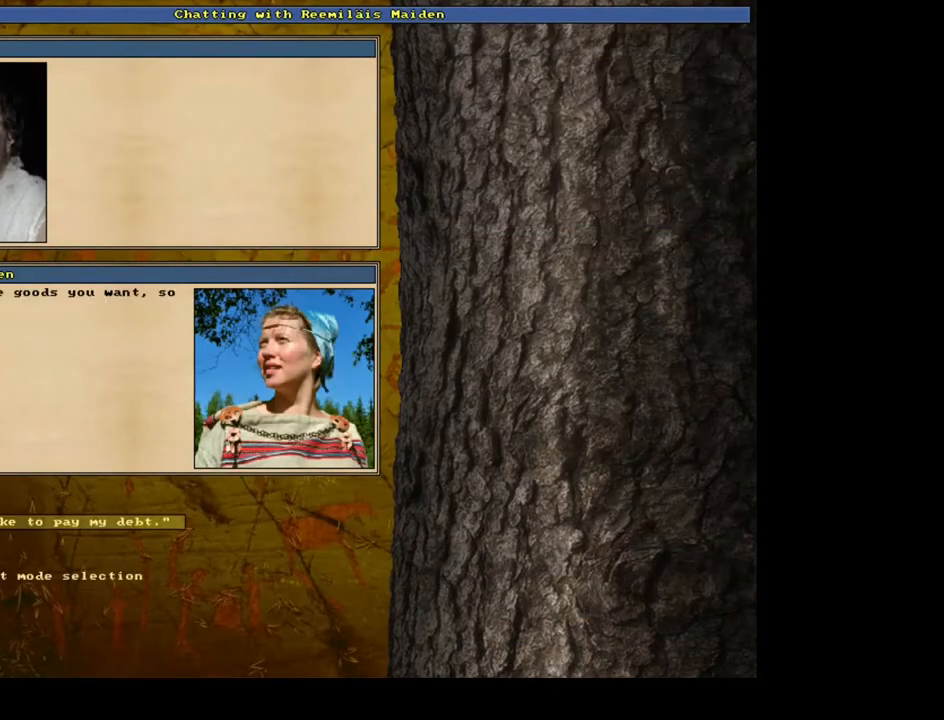
{"keys": [], "mouse": [], "events": [[200, "return", "down"], [267, "return", "up"]]}
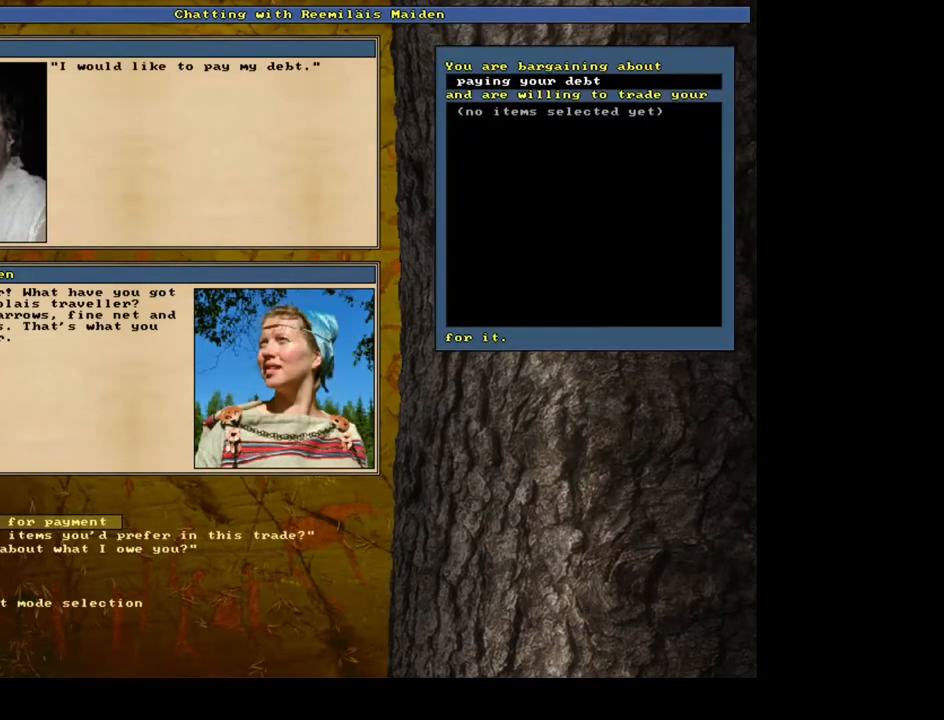
{"keys": [], "mouse": [], "events": [[250, "return", "down"], [367, "return", "up"]]}
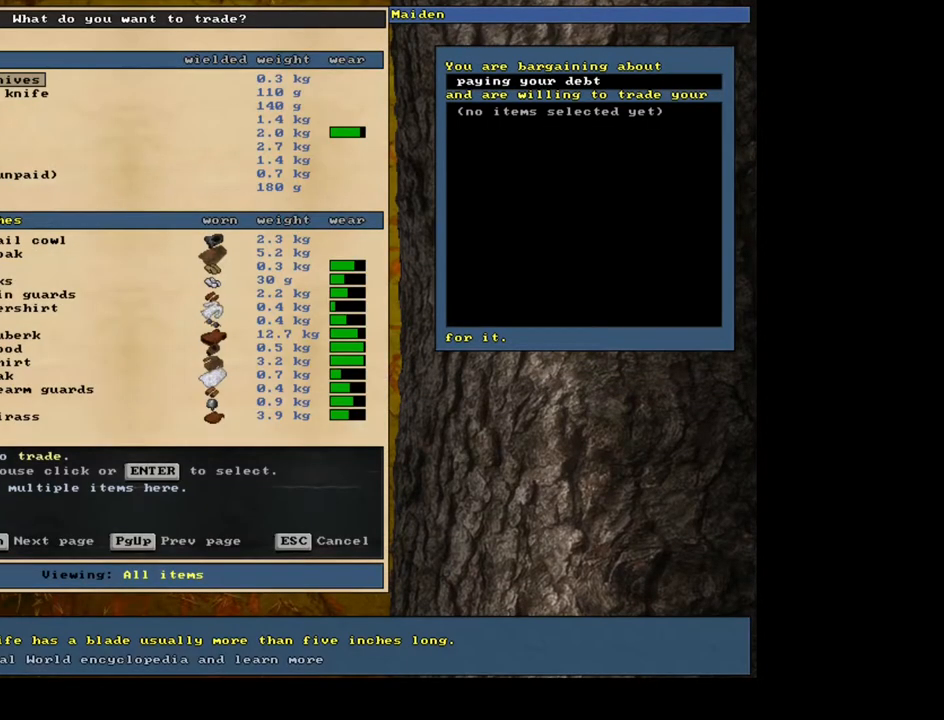
{"keys": [], "mouse": [], "events": [[300, "down", "down"], [417, "down", "up"]]}
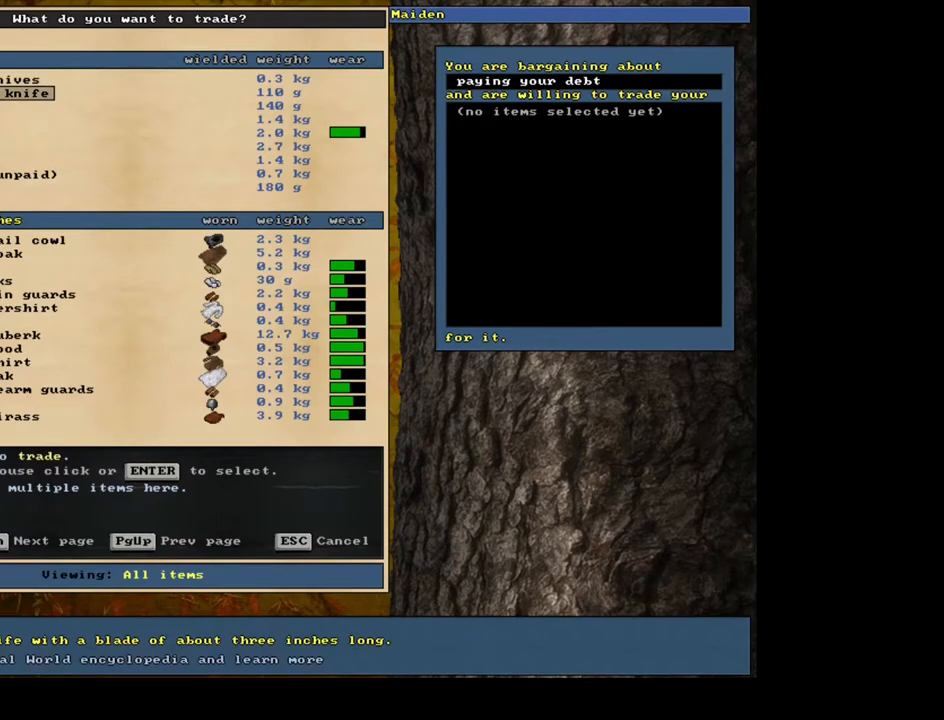
{"keys": [], "mouse": [], "events": [[17, "down", "down"], [117, "down", "up"]]}
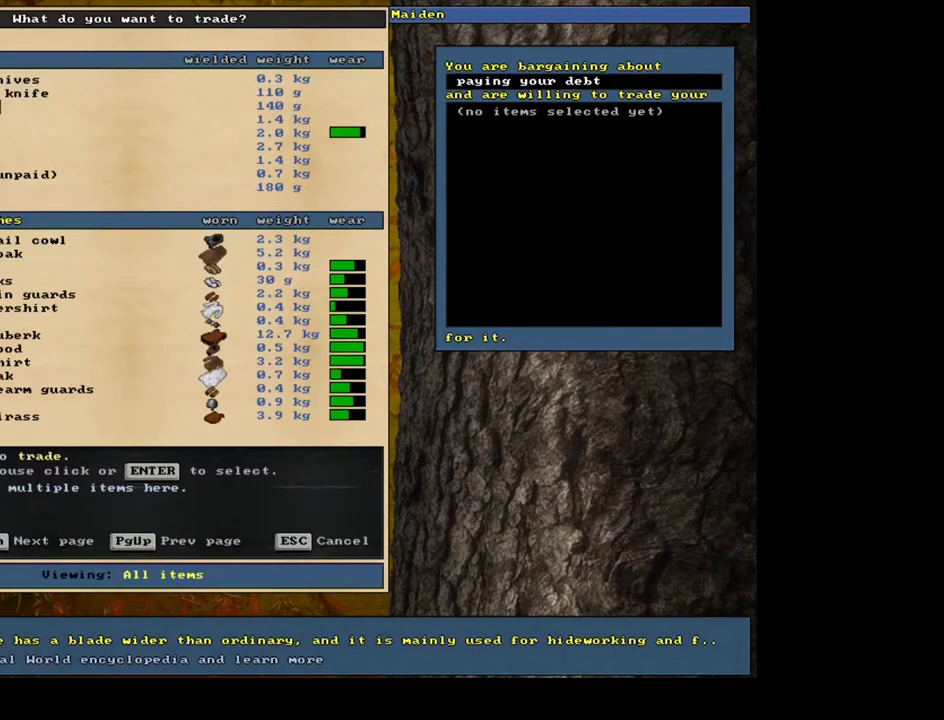
{"keys": [], "mouse": [], "events": [[17, "down", "down"], [150, "down", "up"]]}
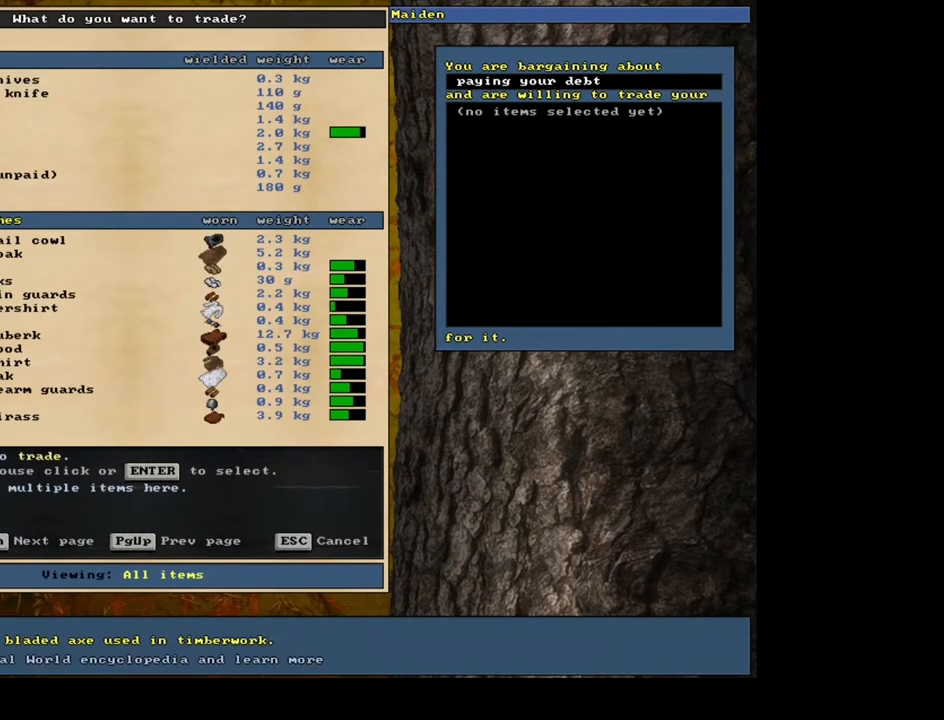
{"keys": [], "mouse": [], "events": []}
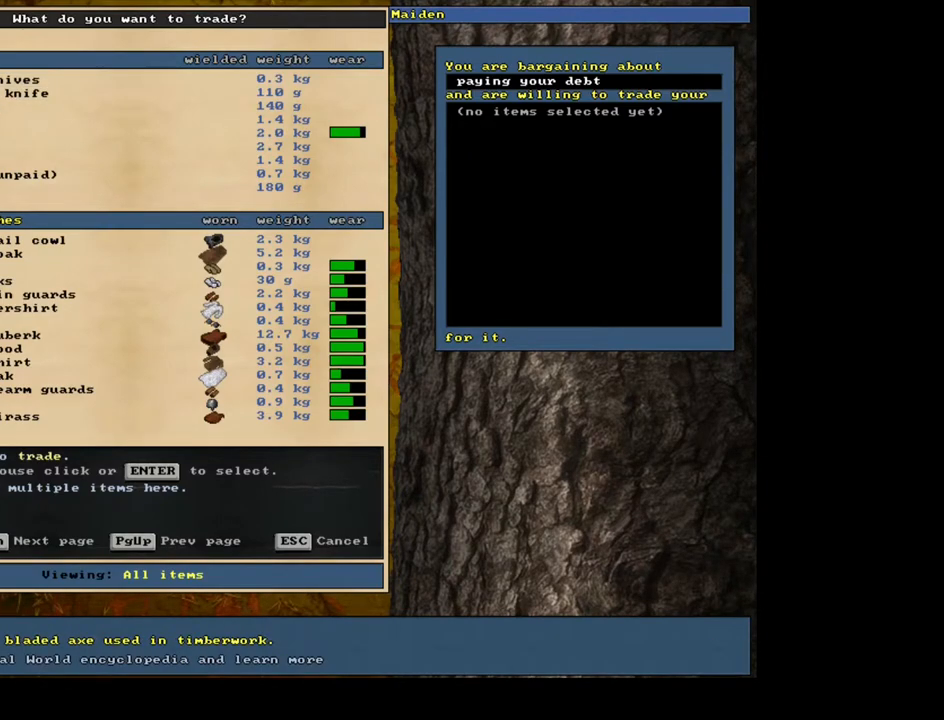
{"keys": ["down"], "mouse": [], "events": [[433, "down", "down"]]}
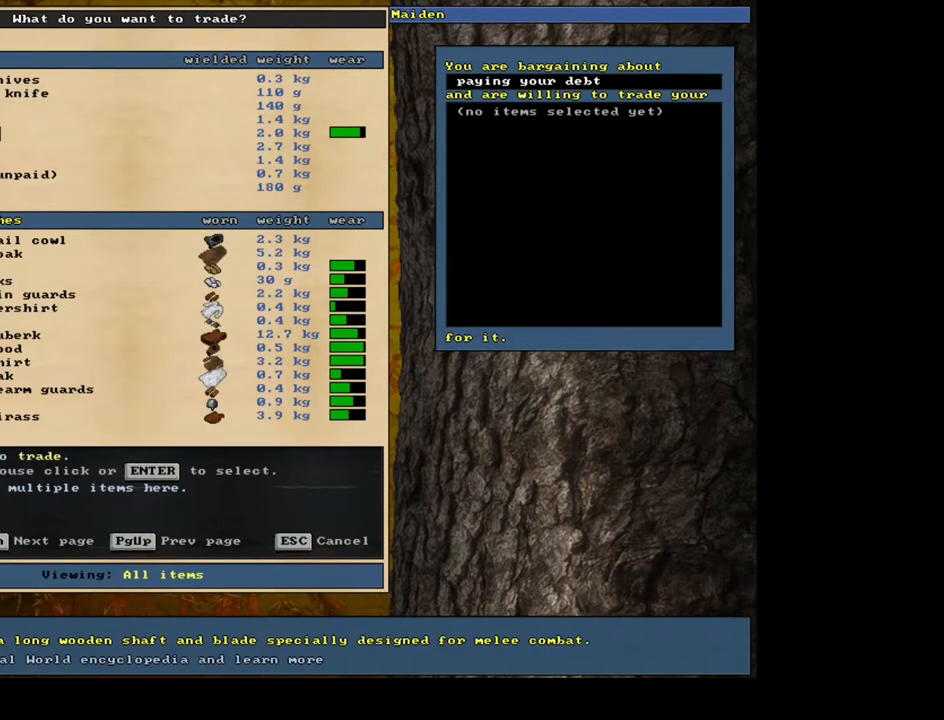
{"keys": [], "mouse": [], "events": [[17, "down", "up"], [267, "return", "down"], [367, "return", "up"]]}
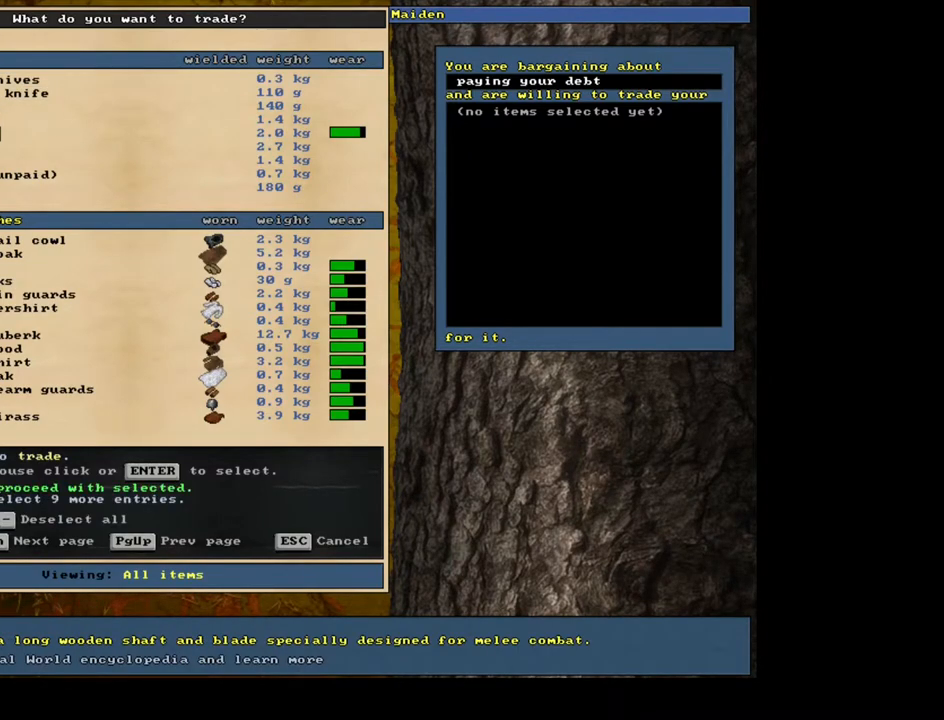
{"keys": [], "mouse": [], "events": [[100, "space", "down"], [217, "space", "up"]]}
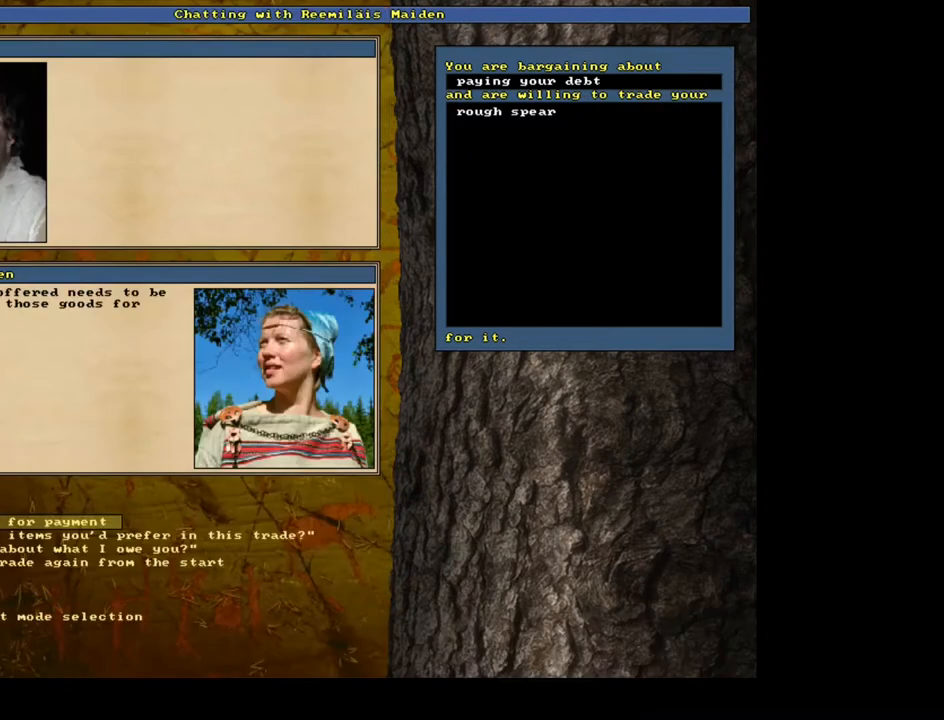
{"keys": [], "mouse": [], "events": []}
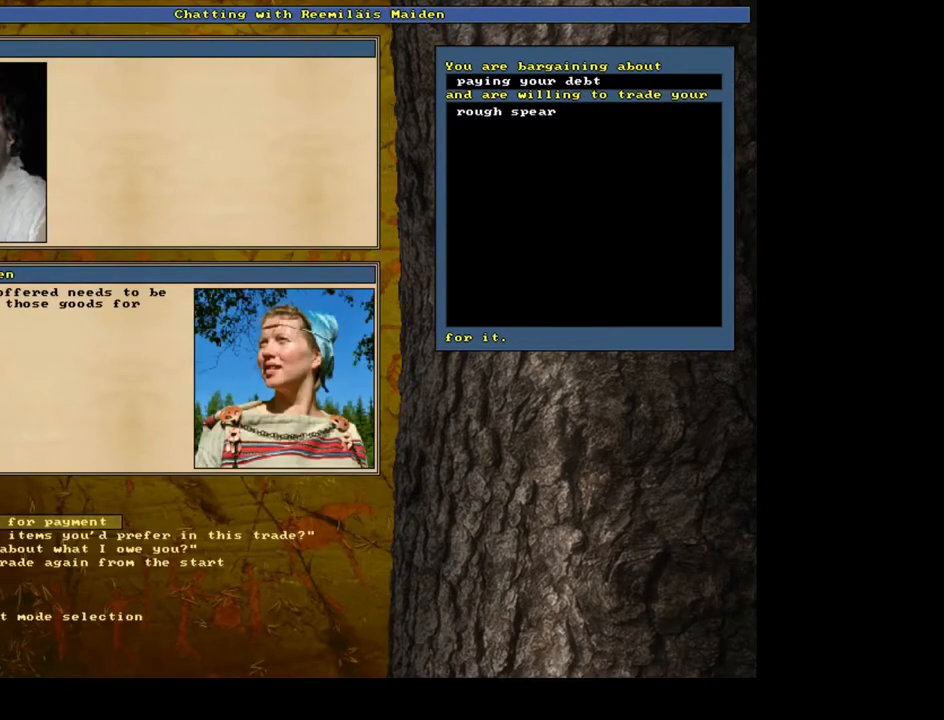
{"keys": ["up"], "mouse": [], "events": [[117, "down", "down"], [217, "down", "up"], [433, "up", "down"]]}
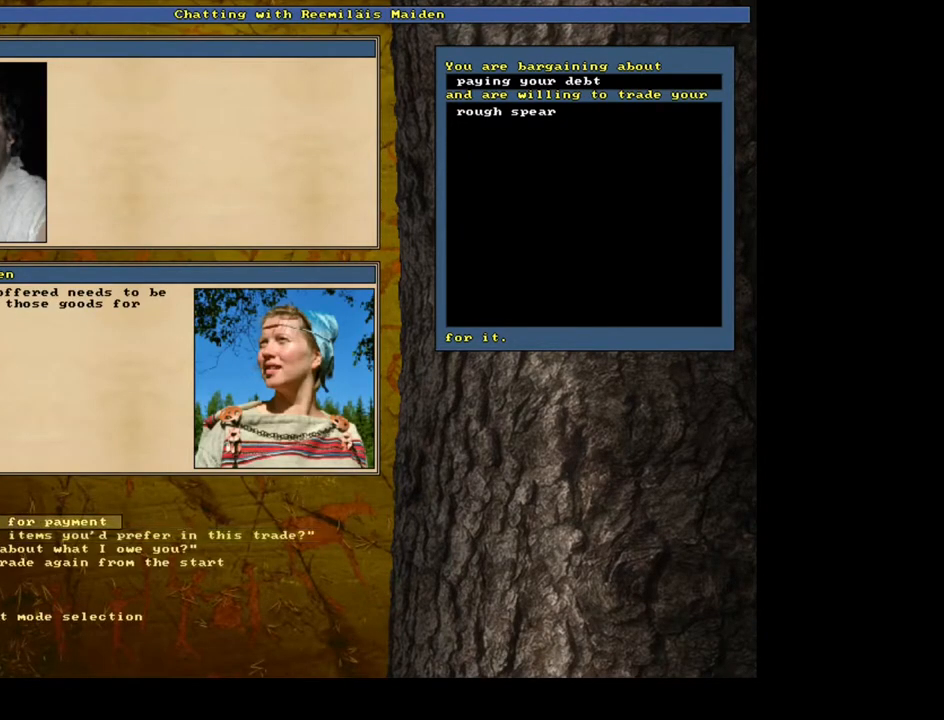
{"keys": [], "mouse": [], "events": [[17, "up", "up"], [50, "return", "down"], [167, "return", "up"]]}
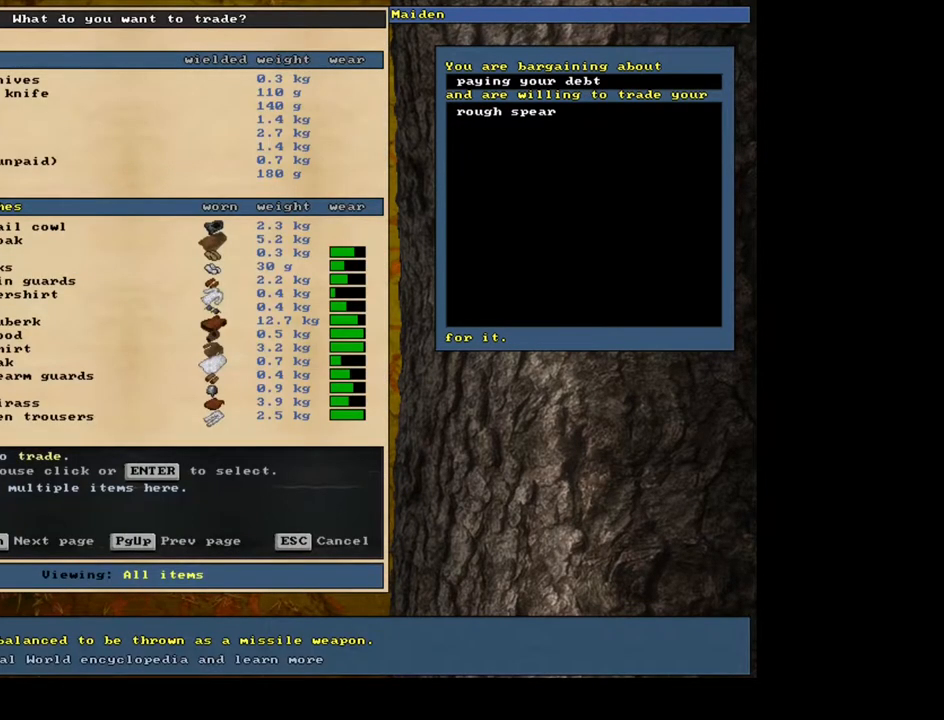
{"keys": ["up"], "mouse": [], "events": [[100, "up", "down"], [183, "up", "up"], [267, "up", "down"], [333, "up", "up"], [450, "up", "down"]]}
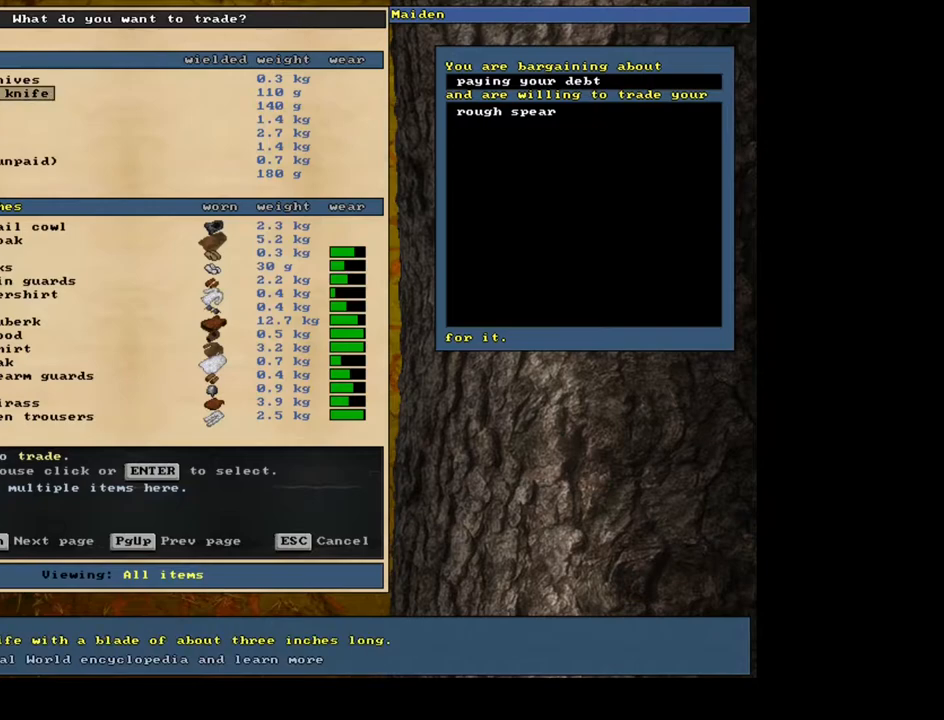
{"keys": ["return"], "mouse": [], "events": [[17, "up", "up"], [350, "up", "down"], [383, "up", "up"], [433, "return", "down"]]}
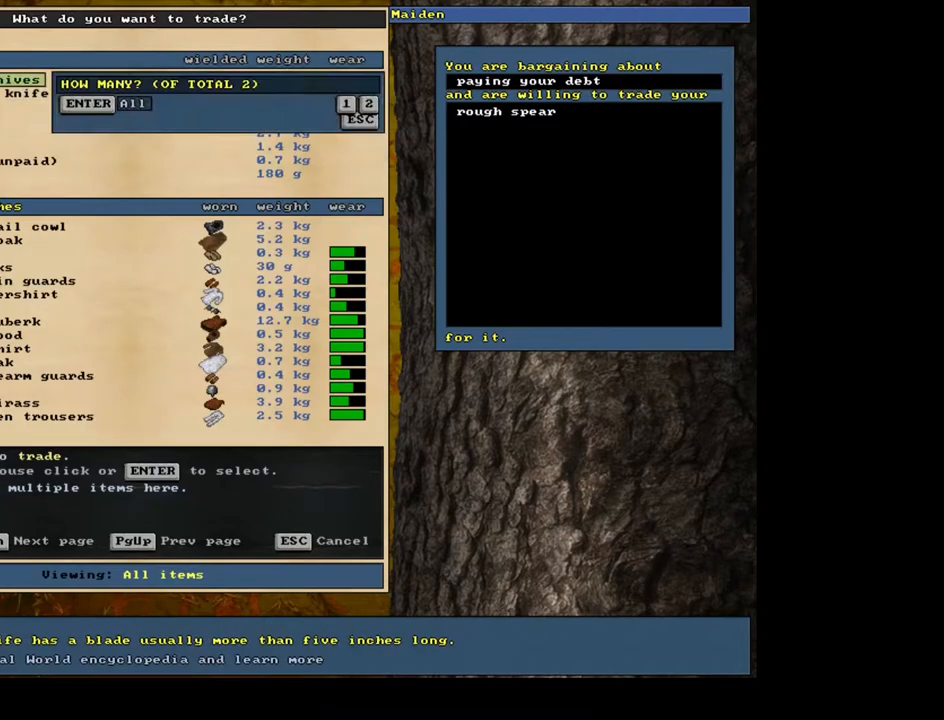
{"keys": [], "mouse": [], "events": [[50, "1", "down"], [50, "return", "up"], [183, "1", "up"], [217, "space", "down"], [317, "space", "up"]]}
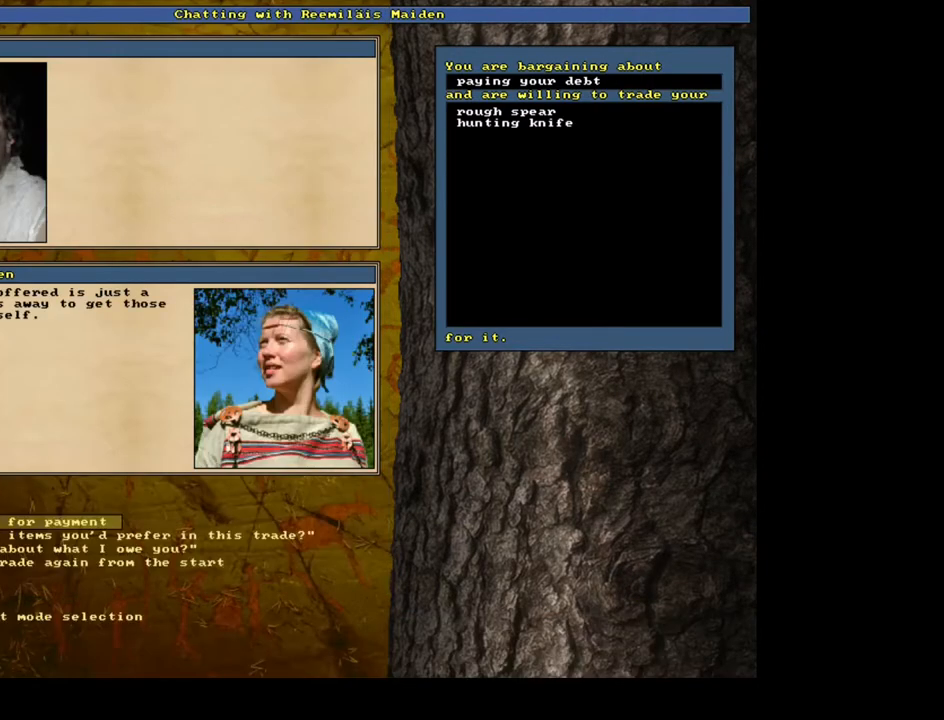
{"keys": [], "mouse": [], "events": []}
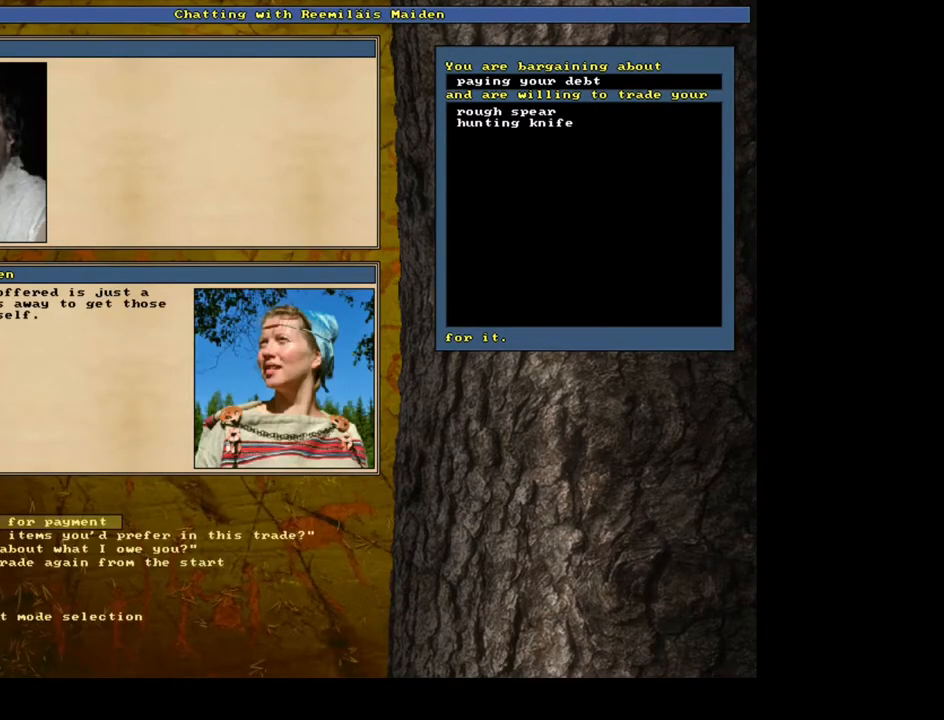
{"keys": [], "mouse": [], "events": [[250, "down", "down"], [350, "down", "up"]]}
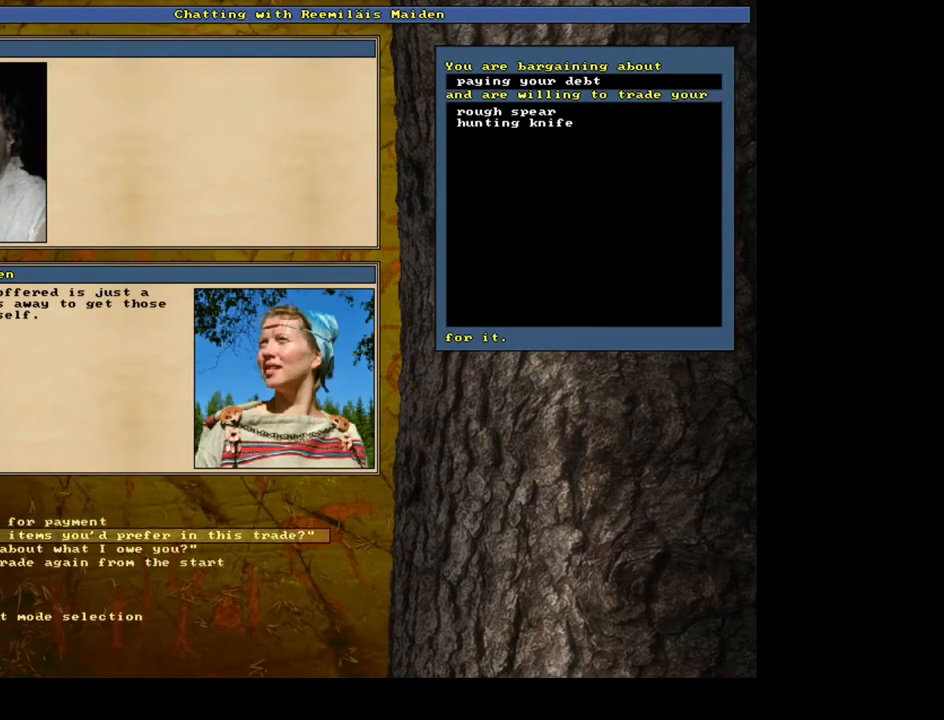
{"keys": [], "mouse": [], "events": [[17, "return", "down"], [83, "return", "up"]]}
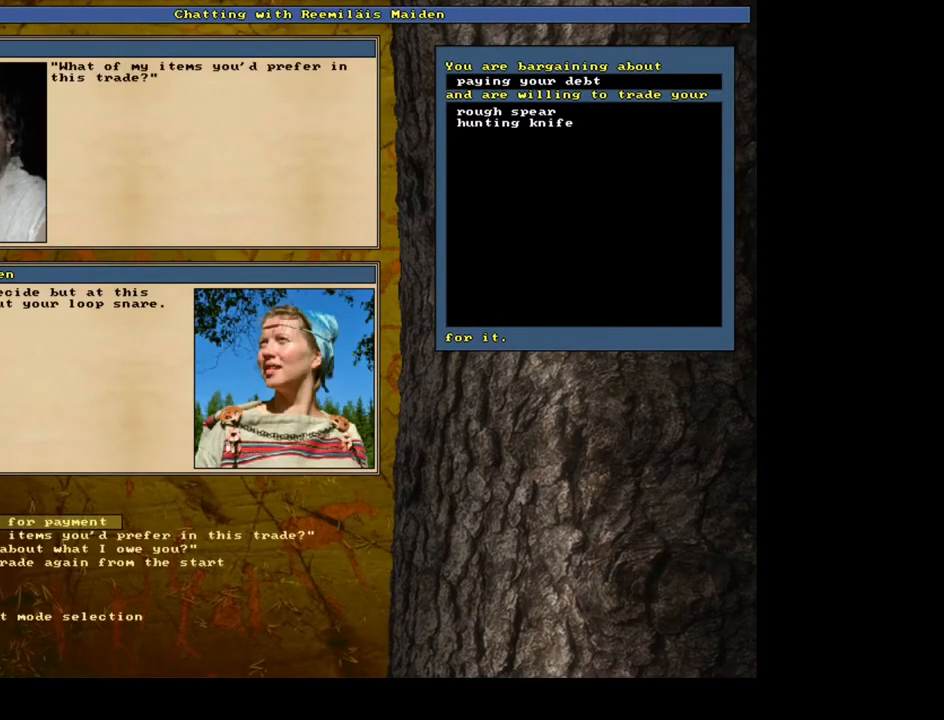
{"keys": [], "mouse": [], "events": []}
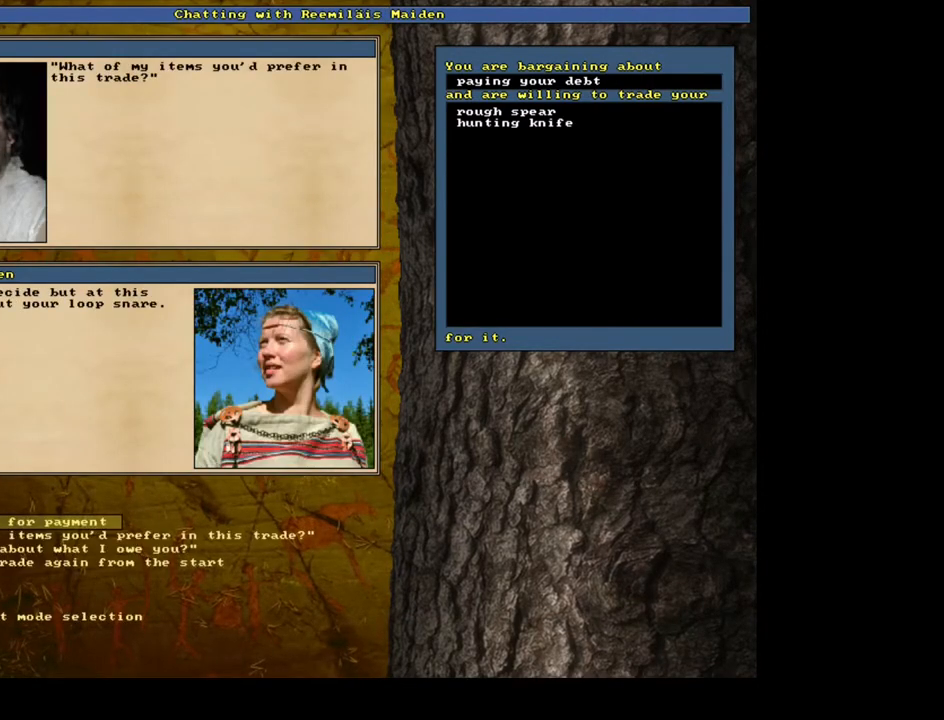
{"keys": [], "mouse": [], "events": []}
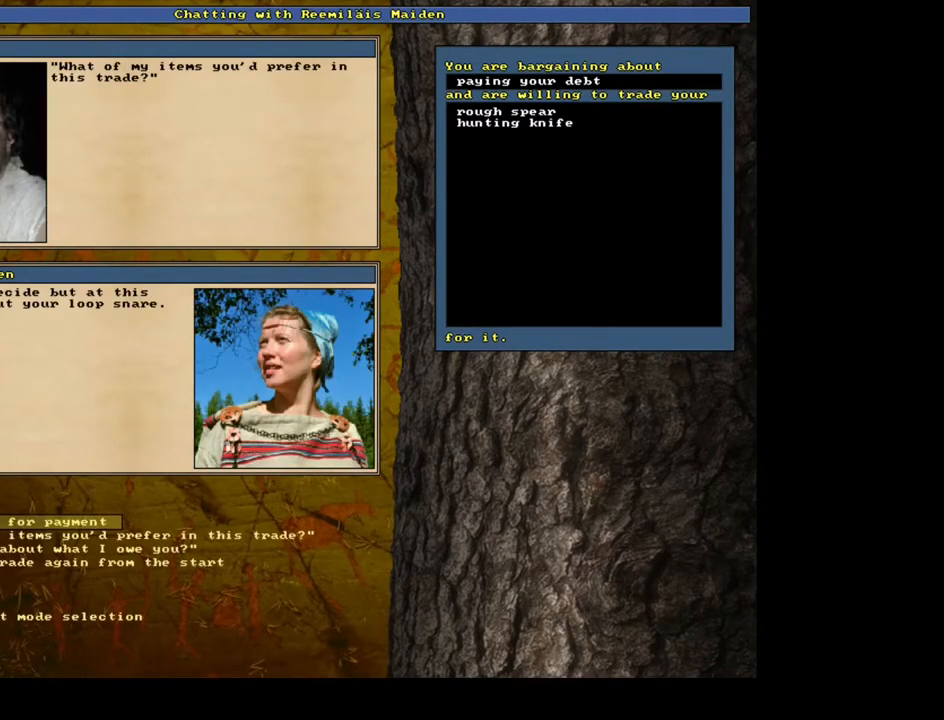
{"keys": [], "mouse": [], "events": []}
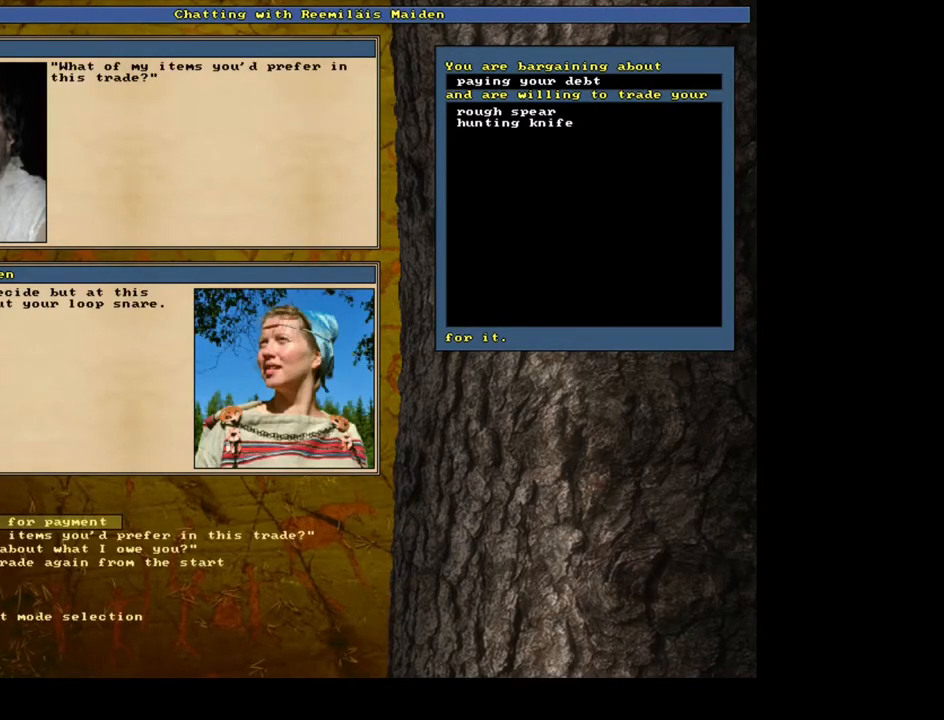
{"keys": [], "mouse": [], "events": []}
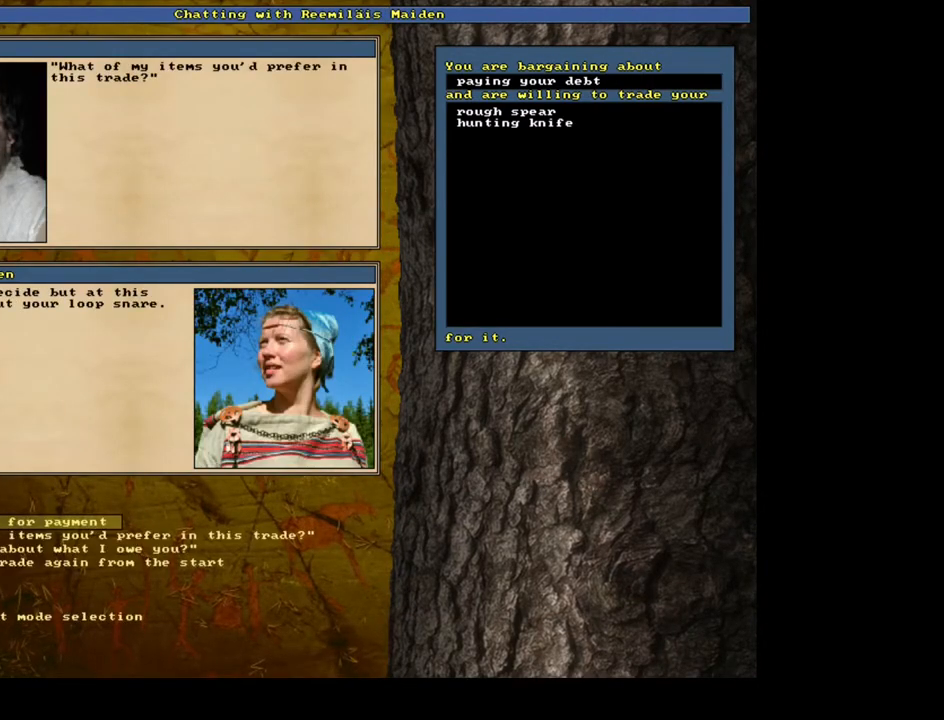
{"keys": [], "mouse": [], "events": [[117, "return", "down"], [183, "return", "up"]]}
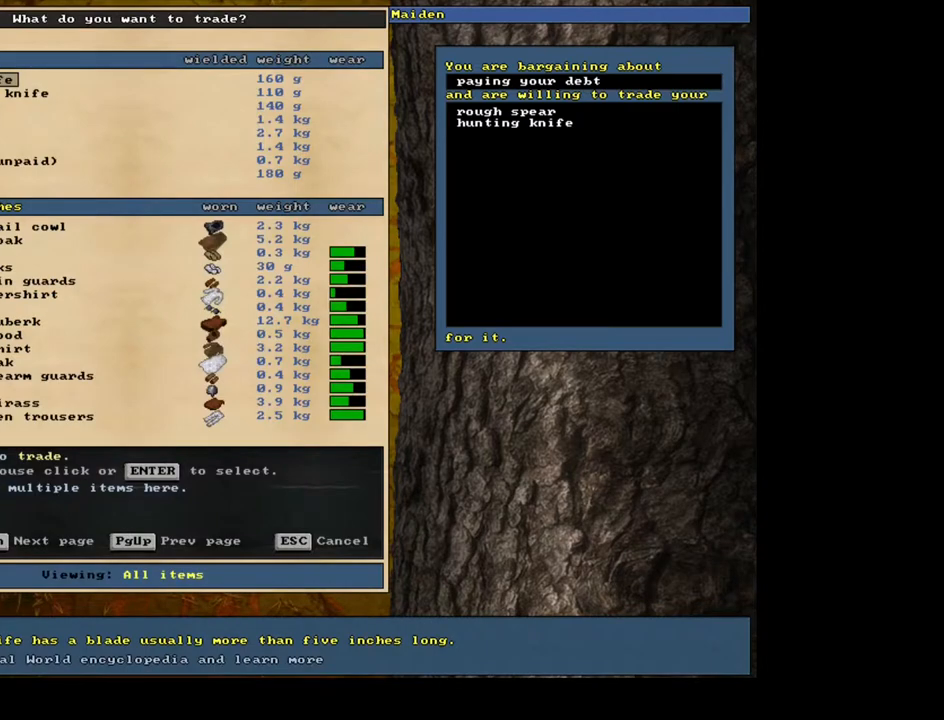
{"keys": [], "mouse": [], "events": []}
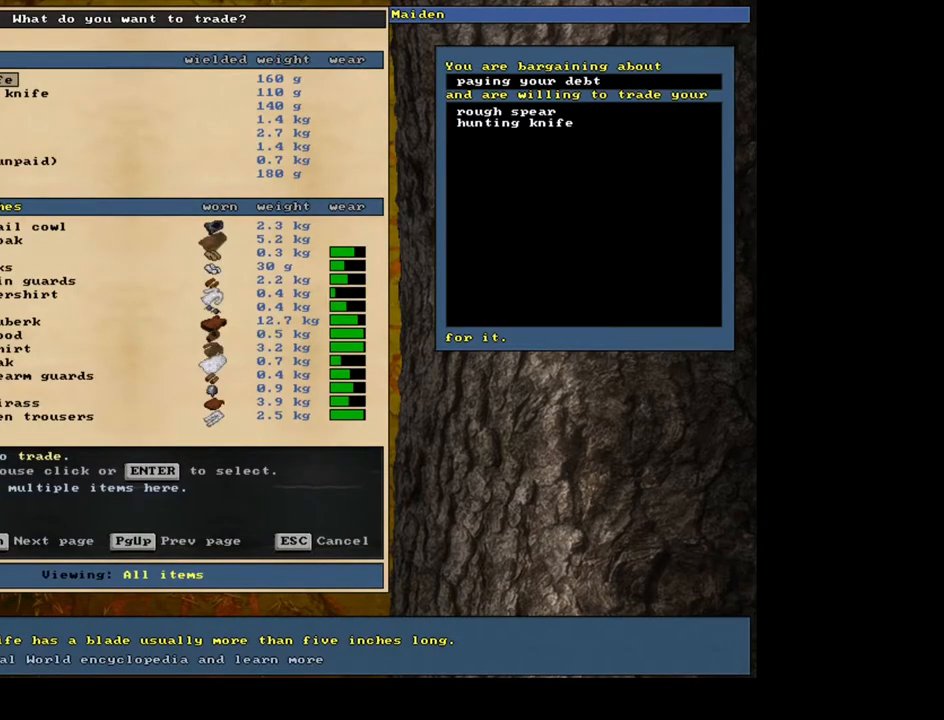
{"keys": ["t", "tab"], "mouse": [], "events": [[433, "tab", "down"], [500, "t", "down"]]}
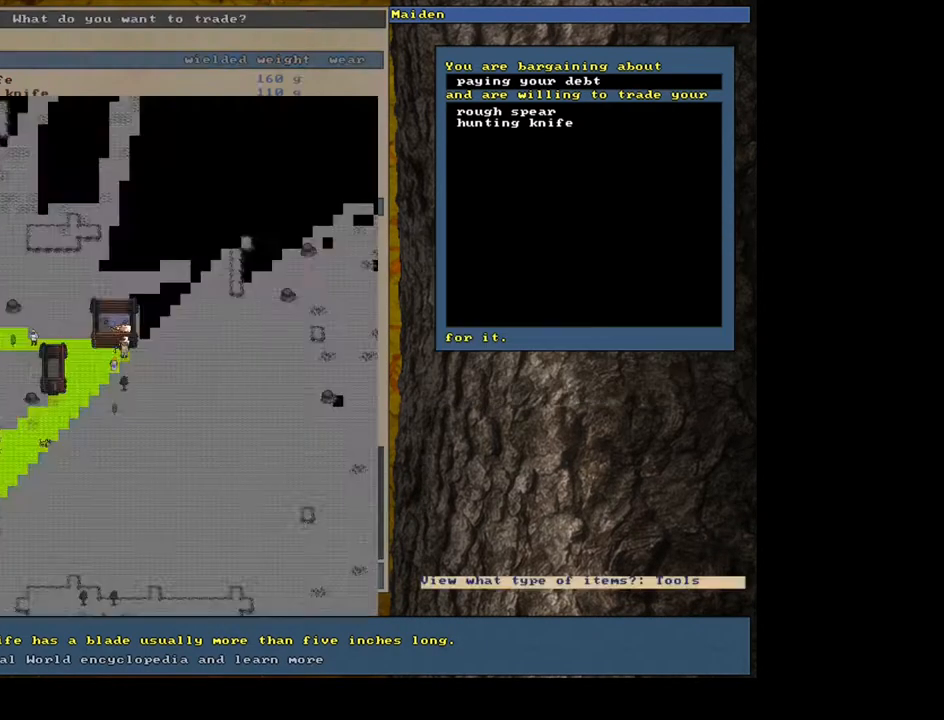
{"keys": [], "mouse": [], "events": [[67, "tab", "up"], [83, "t", "up"]]}